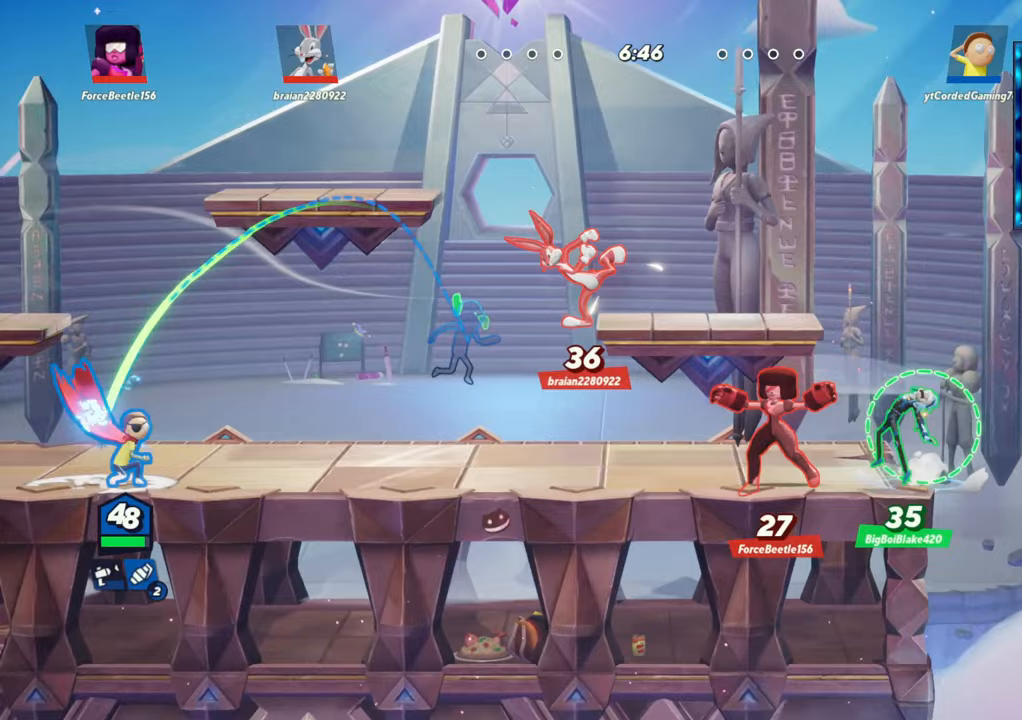
Gameplay with a controller (arcade stick); each line is a JSON object with the inputs held at the frame after it. "events" lists button and stick changes between this image and that frame as [ms after this image, input, new state], when the widget could be followed in between. Not read: L3 R3.
{"buttons": [], "left_stick": "right", "events": [[83, "L2", "down"], [117, "R2", "down"], [167, "L2", "up"], [233, "R2", "up"], [250, "left_stick", "up-right"], [333, "R1", "down"], [400, "left_stick", "right"], [467, "R1", "up"]]}
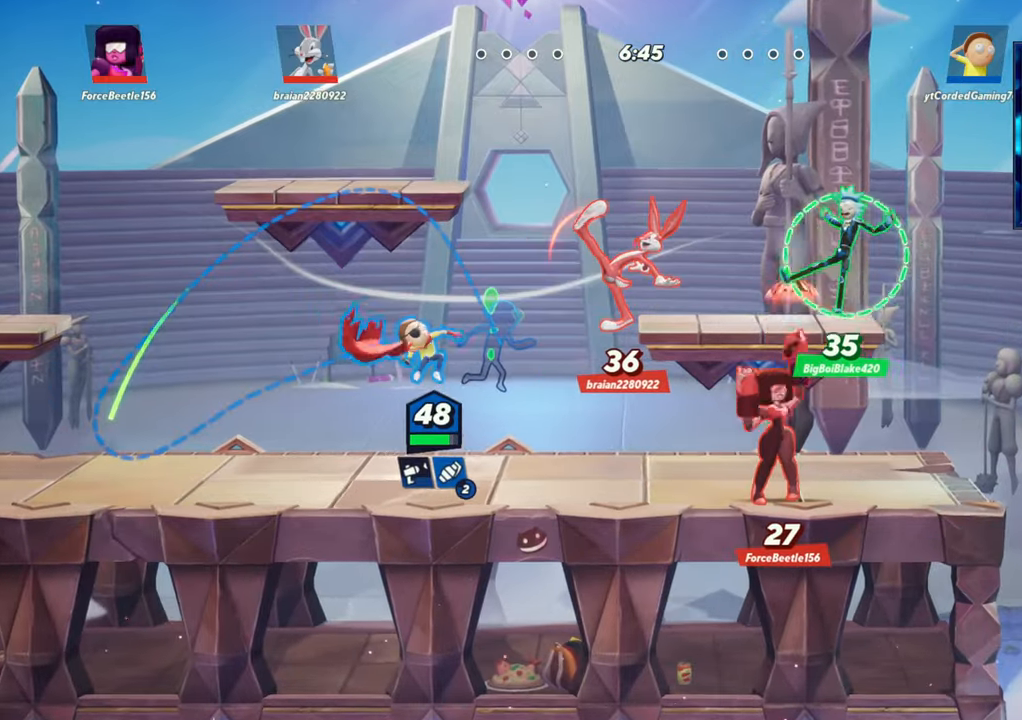
{"buttons": [], "left_stick": "left", "events": [[183, "left_stick", "center"], [267, "left_stick", "left"]]}
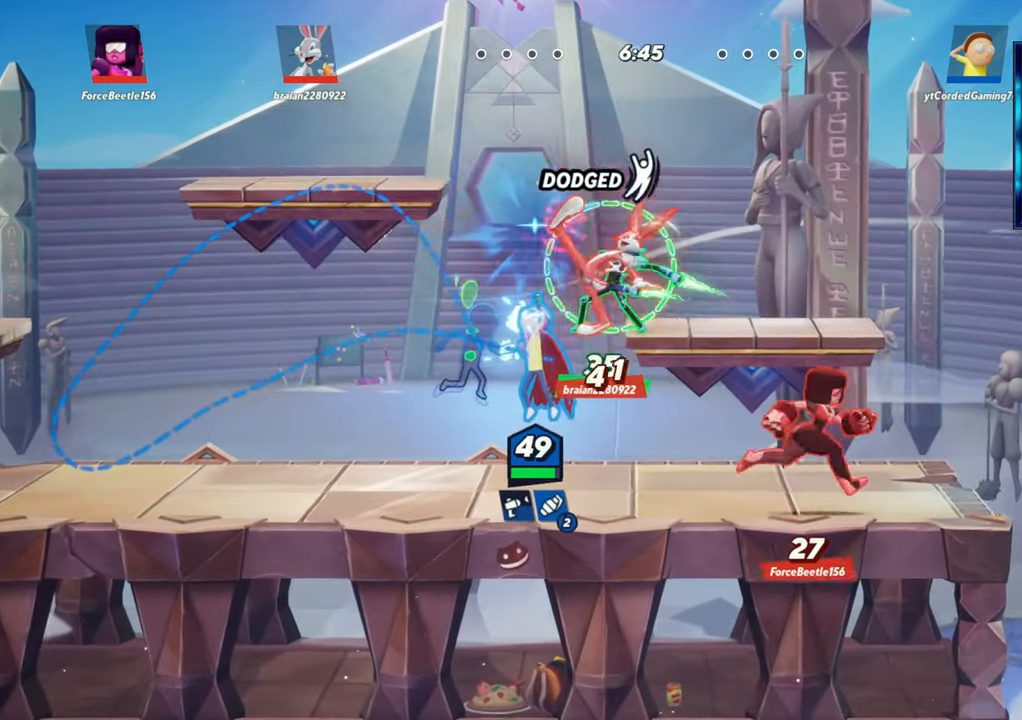
{"buttons": [], "left_stick": "left", "events": [[317, "L2", "down"], [400, "R2", "down"], [483, "L2", "up"], [483, "R2", "up"]]}
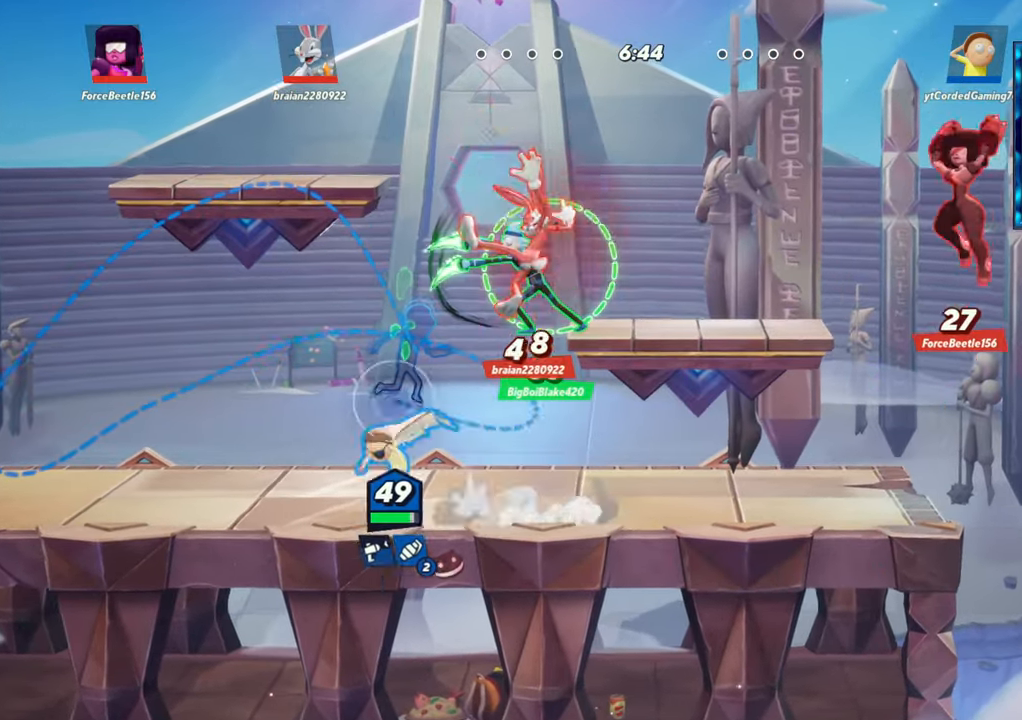
{"buttons": [], "left_stick": "center", "events": [[200, "left_stick", "right"], [317, "left_stick", "center"], [383, "R1", "down"], [467, "R1", "up"]]}
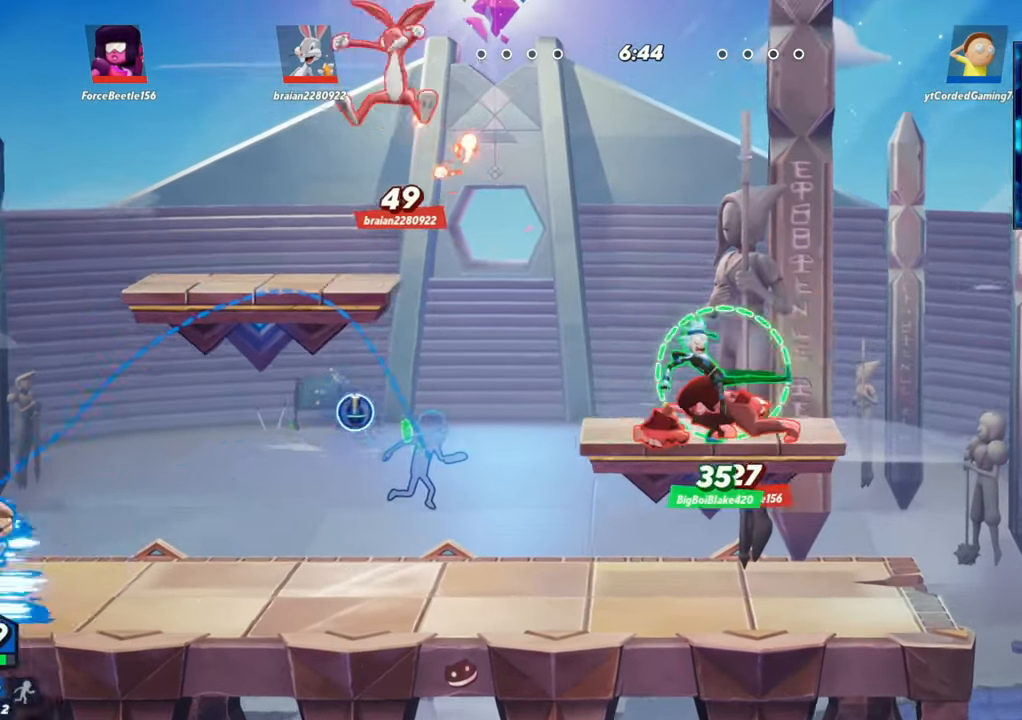
{"buttons": [], "left_stick": "left", "events": [[267, "left_stick", "left"]]}
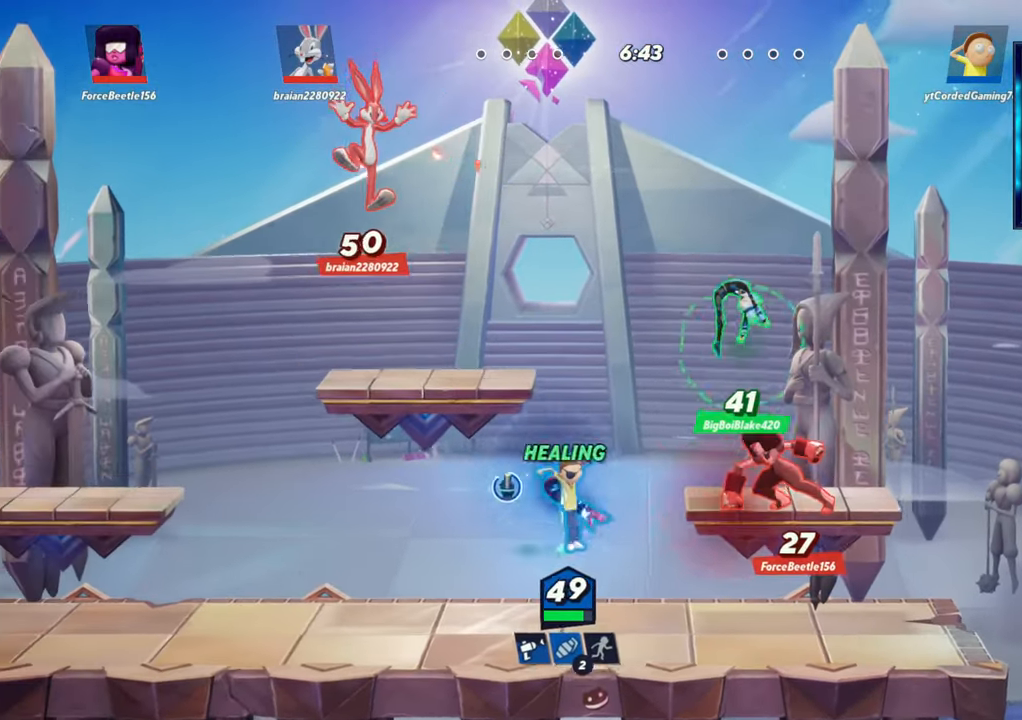
{"buttons": ["R1"], "left_stick": "up", "events": [[350, "R2", "down"], [367, "left_stick", "up"], [467, "R2", "up"], [483, "R1", "down"]]}
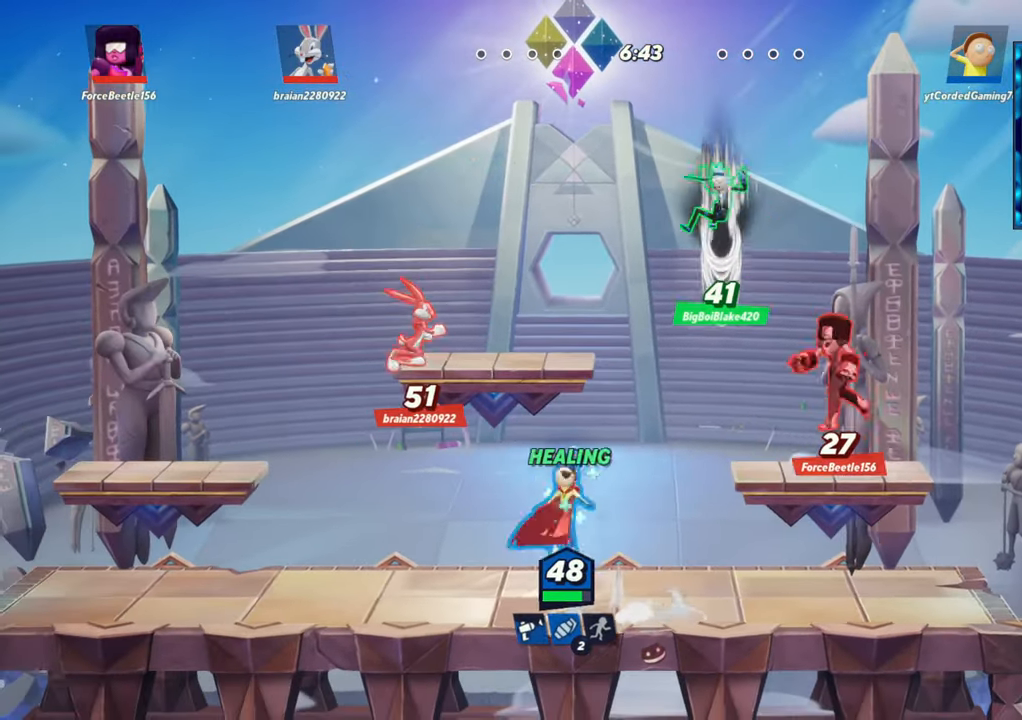
{"buttons": [], "left_stick": "left", "events": [[83, "R1", "up"], [100, "left_stick", "center"], [167, "left_stick", "down"], [217, "left_stick", "left"]]}
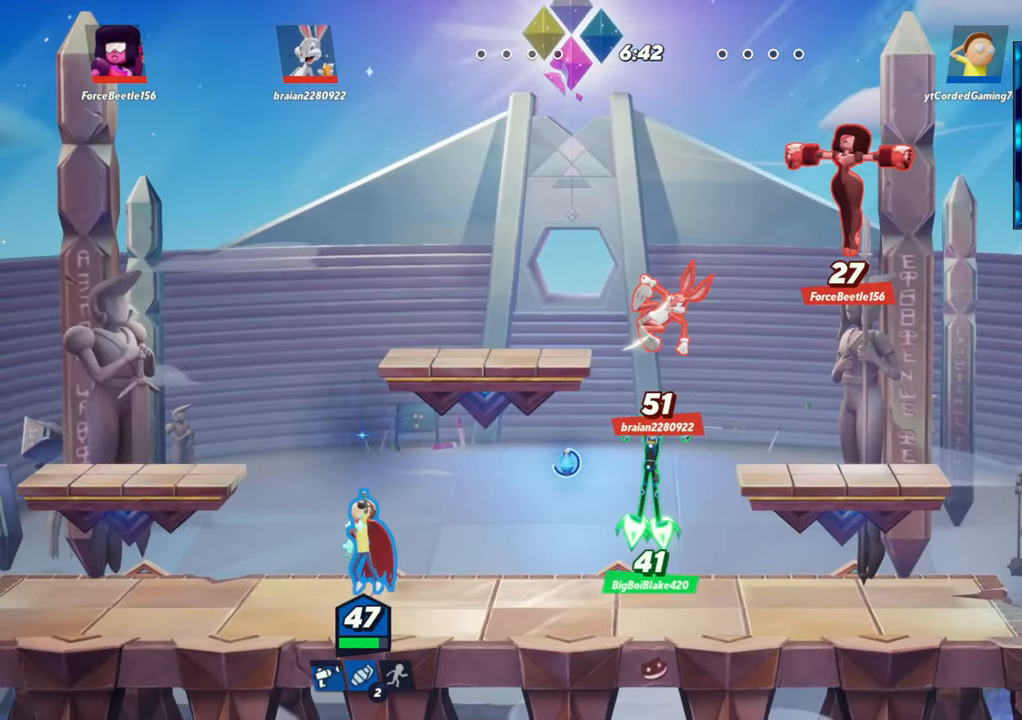
{"buttons": ["R1"], "left_stick": "right", "events": [[33, "left_stick", "center"], [133, "left_stick", "right"], [217, "R2", "down"], [367, "R2", "up"], [417, "R1", "down"]]}
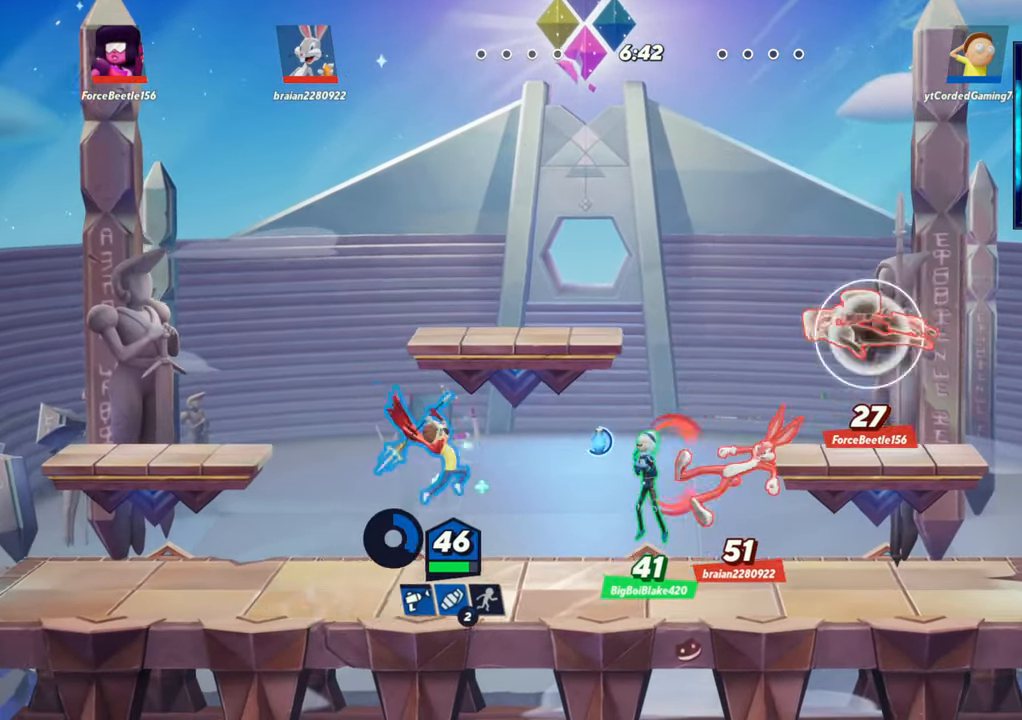
{"buttons": [], "left_stick": "center", "events": [[17, "R1", "up"], [50, "left_stick", "center"], [350, "R1", "down"], [450, "R1", "up"]]}
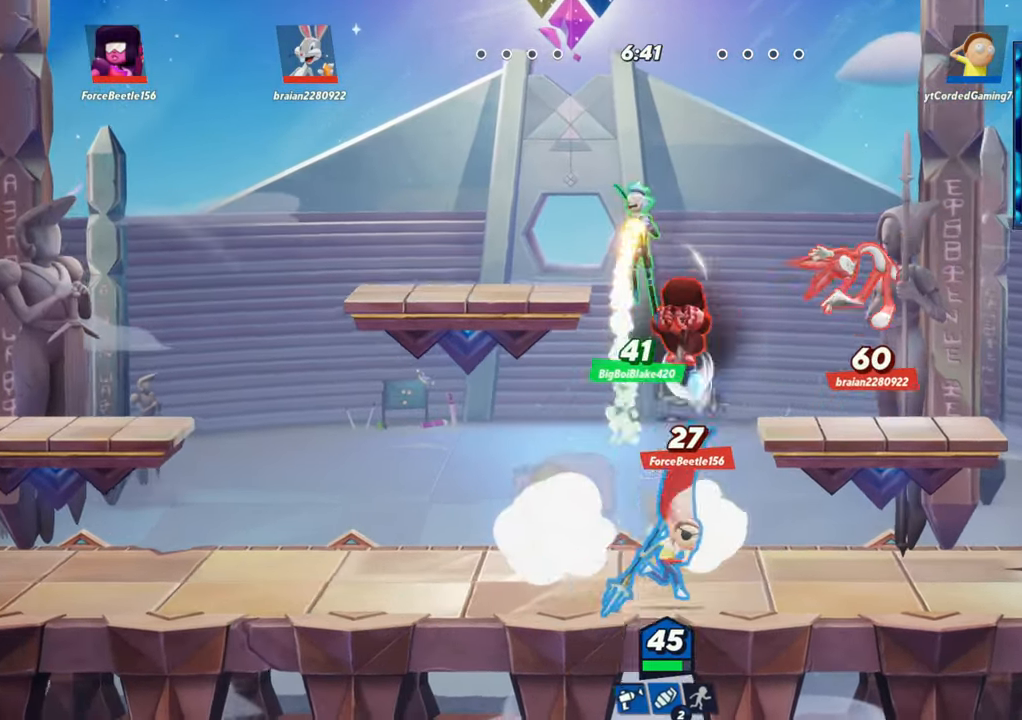
{"buttons": ["R2"], "left_stick": "right", "events": [[50, "R1", "down"], [117, "R1", "up"], [150, "left_stick", "right"], [267, "L2", "down"], [333, "R2", "down"], [367, "L2", "up"], [367, "R2", "up"], [450, "R2", "down"]]}
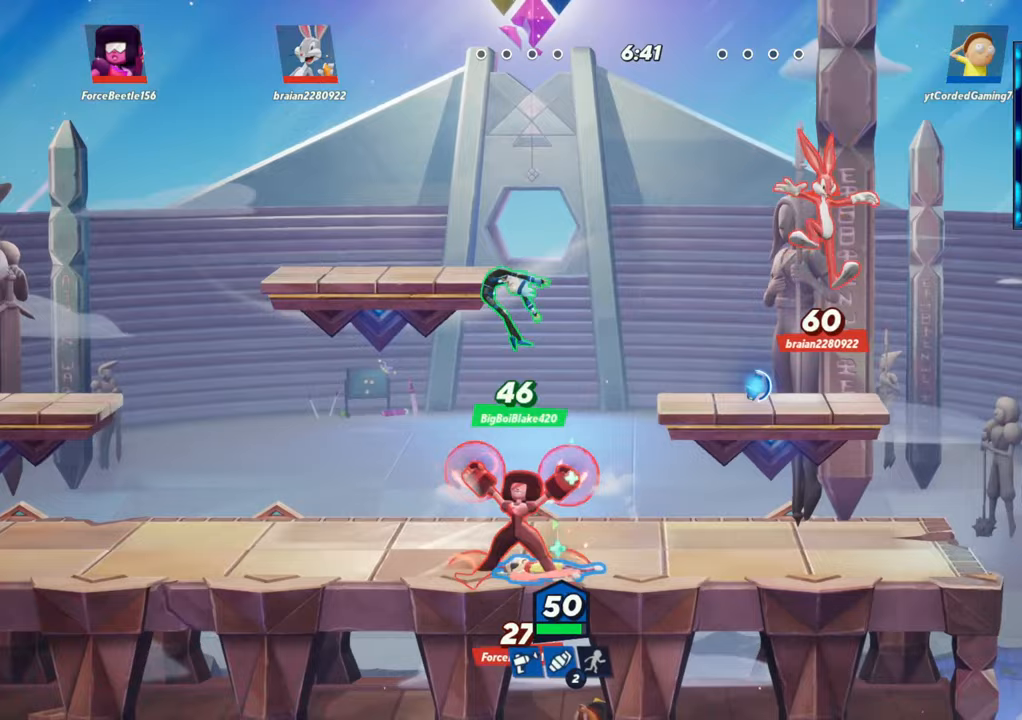
{"buttons": [], "left_stick": "left", "events": [[17, "R2", "up"], [200, "left_stick", "center"], [233, "L2", "down"], [250, "left_stick", "left"], [317, "R2", "down"], [350, "L2", "up"], [350, "R2", "up"], [400, "L2", "down"], [433, "R2", "down"], [483, "L2", "up"], [483, "R2", "up"]]}
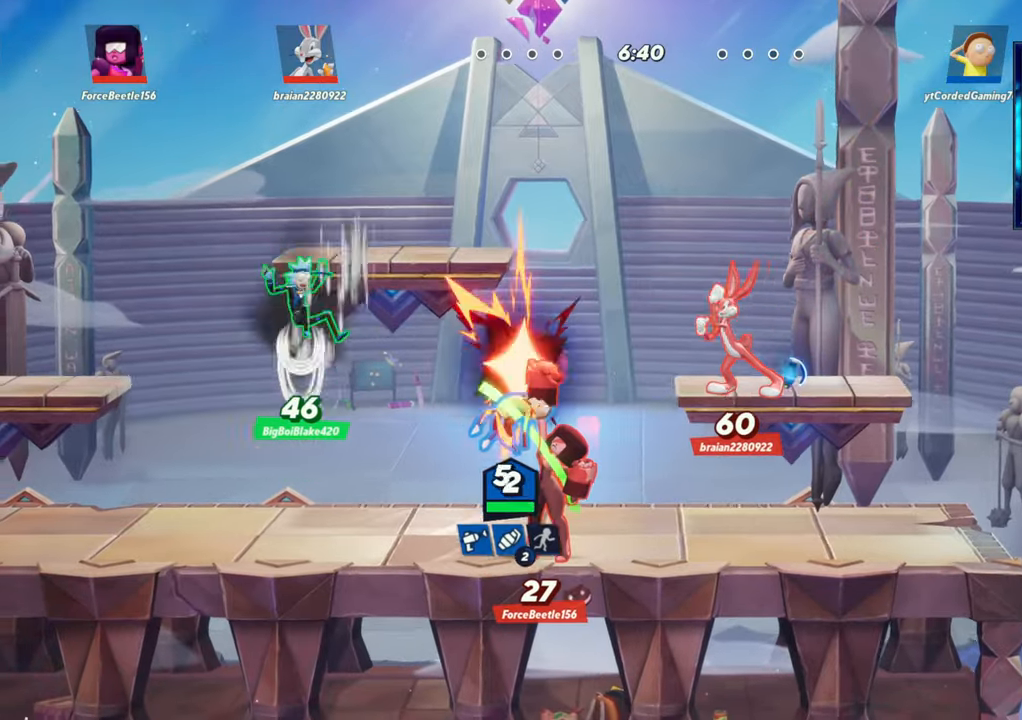
{"buttons": [], "left_stick": "left", "events": [[50, "R2", "down"], [100, "R2", "up"], [133, "left_stick", "center"], [167, "R2", "down"], [200, "R2", "up"], [283, "left_stick", "left"], [367, "L2", "down"], [483, "L2", "up"]]}
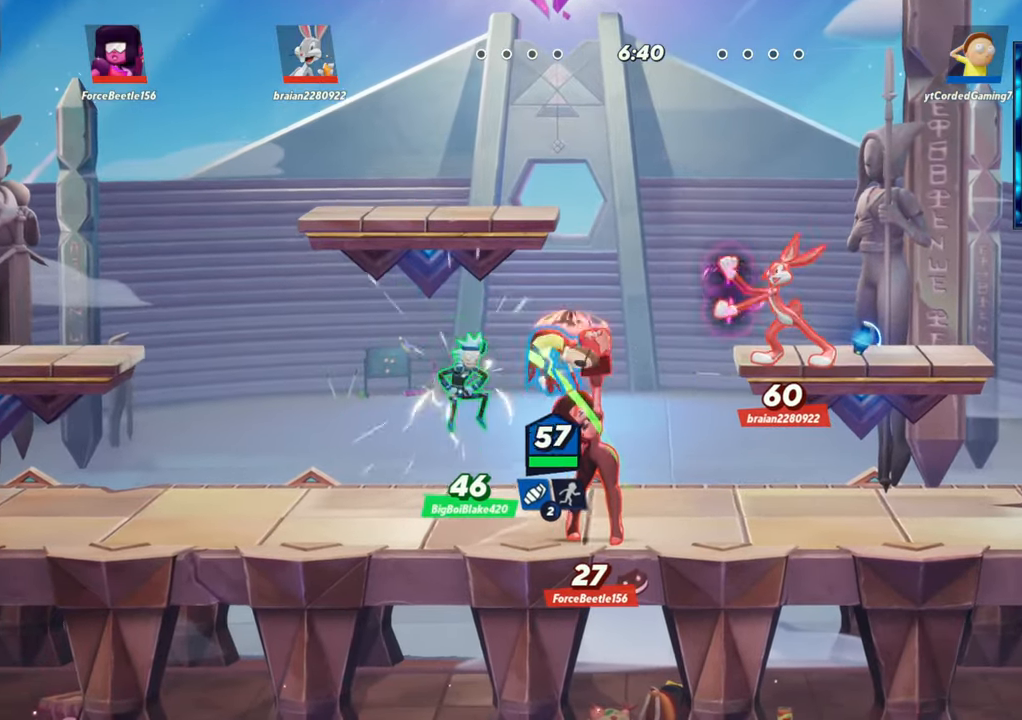
{"buttons": [], "left_stick": "right", "events": [[383, "left_stick", "center"], [433, "left_stick", "right"]]}
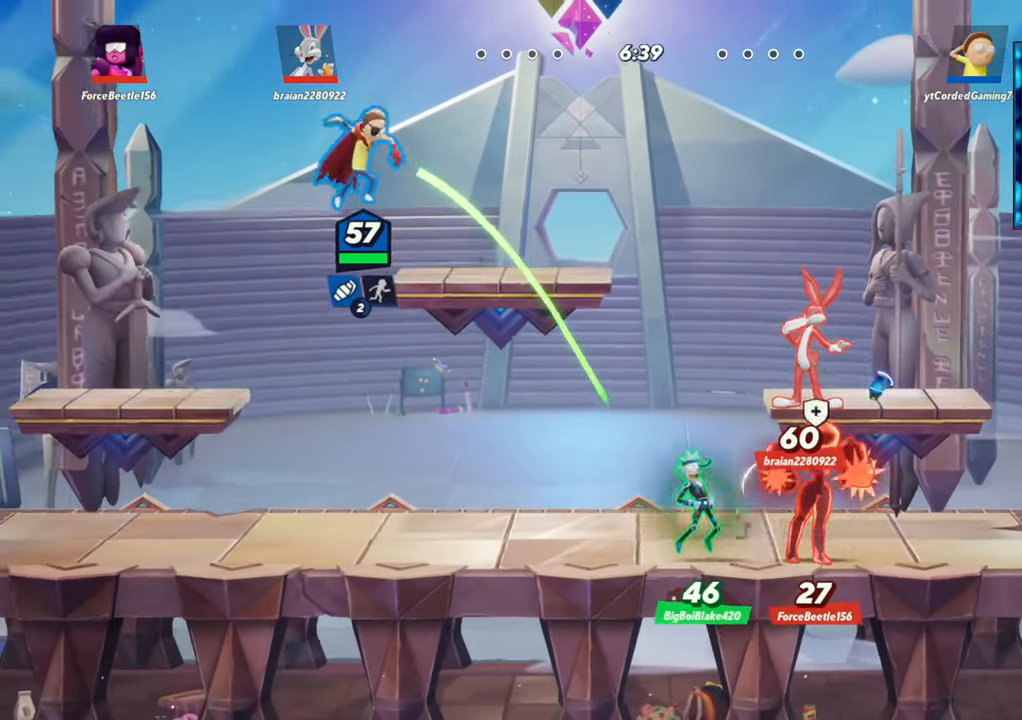
{"buttons": [], "left_stick": "center", "events": [[283, "left_stick", "center"], [383, "R1", "down"], [500, "R1", "up"]]}
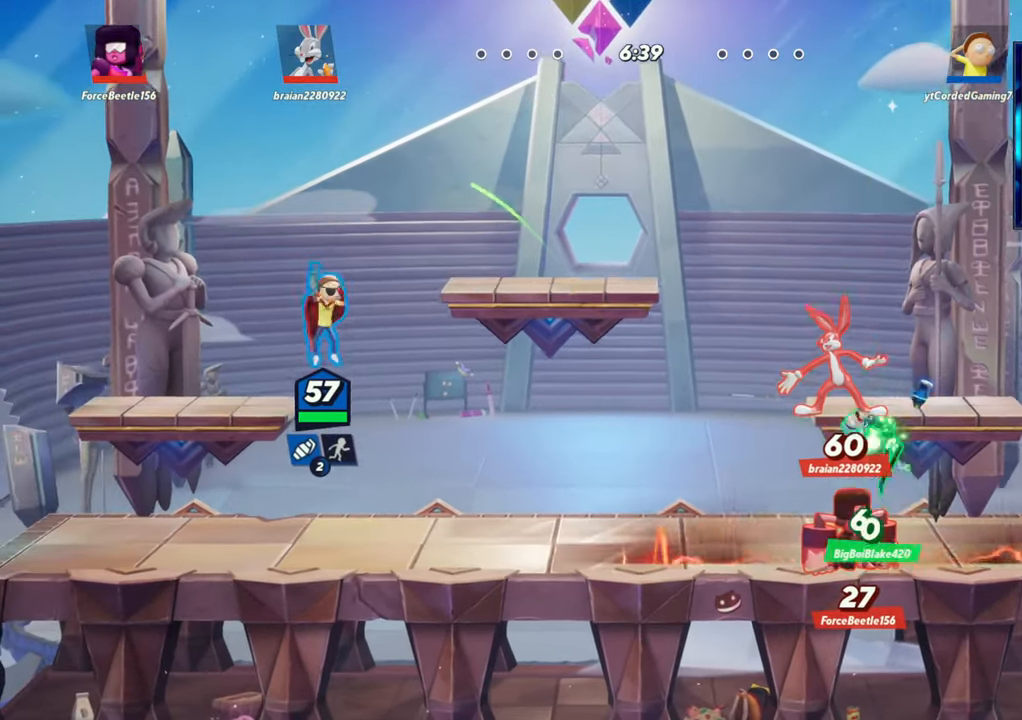
{"buttons": [], "left_stick": "right", "events": [[133, "left_stick", "right"], [250, "L2", "down"], [317, "R2", "down"], [367, "R2", "up"], [400, "L2", "up"]]}
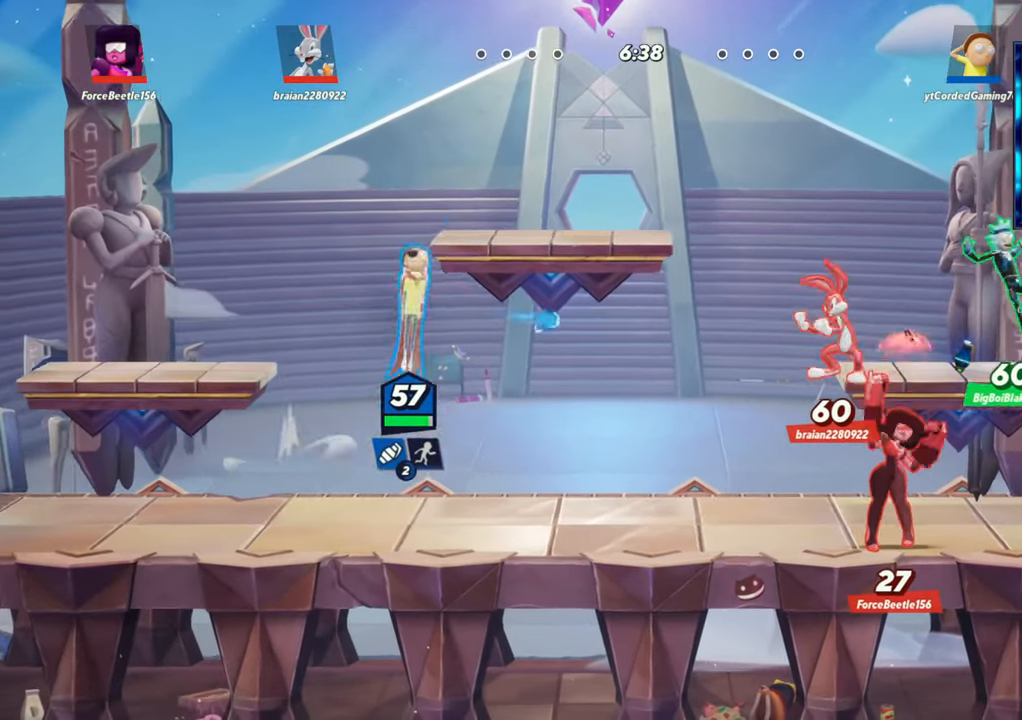
{"buttons": ["R1"], "left_stick": "down", "events": [[67, "R2", "down"], [133, "R2", "up"], [400, "left_stick", "down"], [483, "R1", "down"]]}
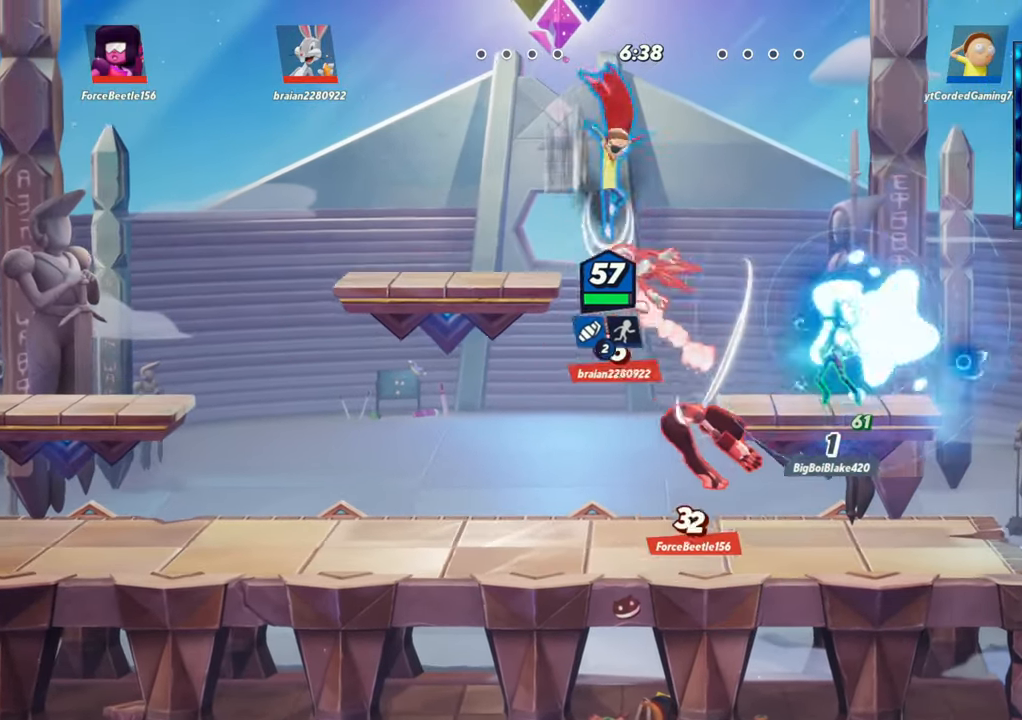
{"buttons": [], "left_stick": "right", "events": [[117, "R1", "up"], [200, "left_stick", "left"], [467, "left_stick", "right"]]}
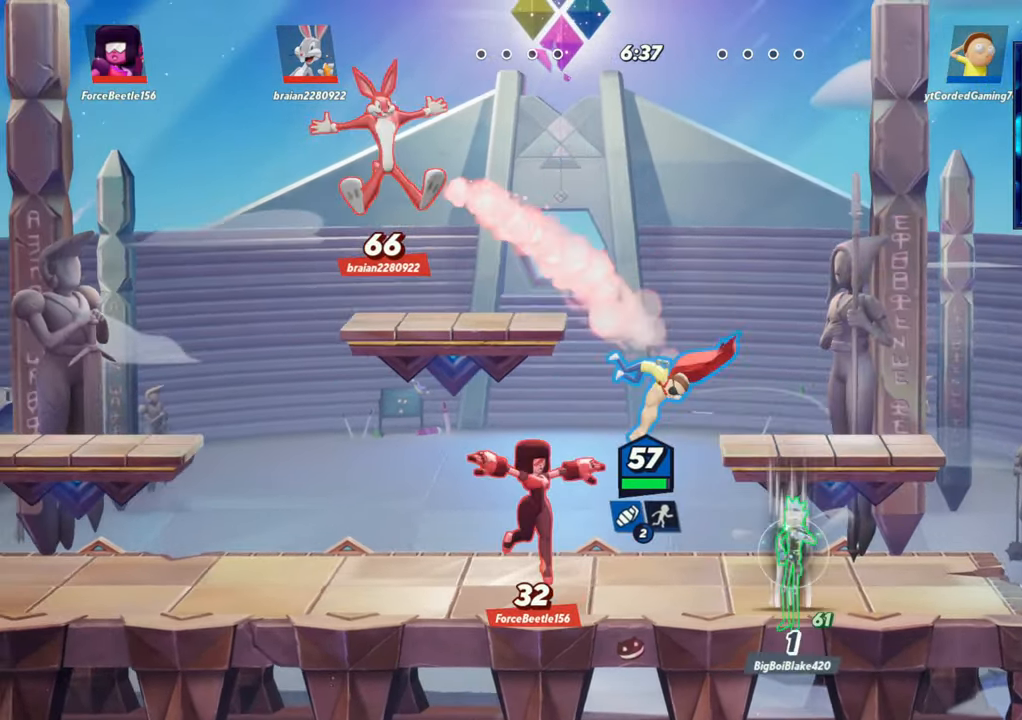
{"buttons": [], "left_stick": "left", "events": [[100, "L2", "down"], [183, "R2", "down"], [250, "R2", "up"], [300, "L2", "up"], [400, "left_stick", "left"]]}
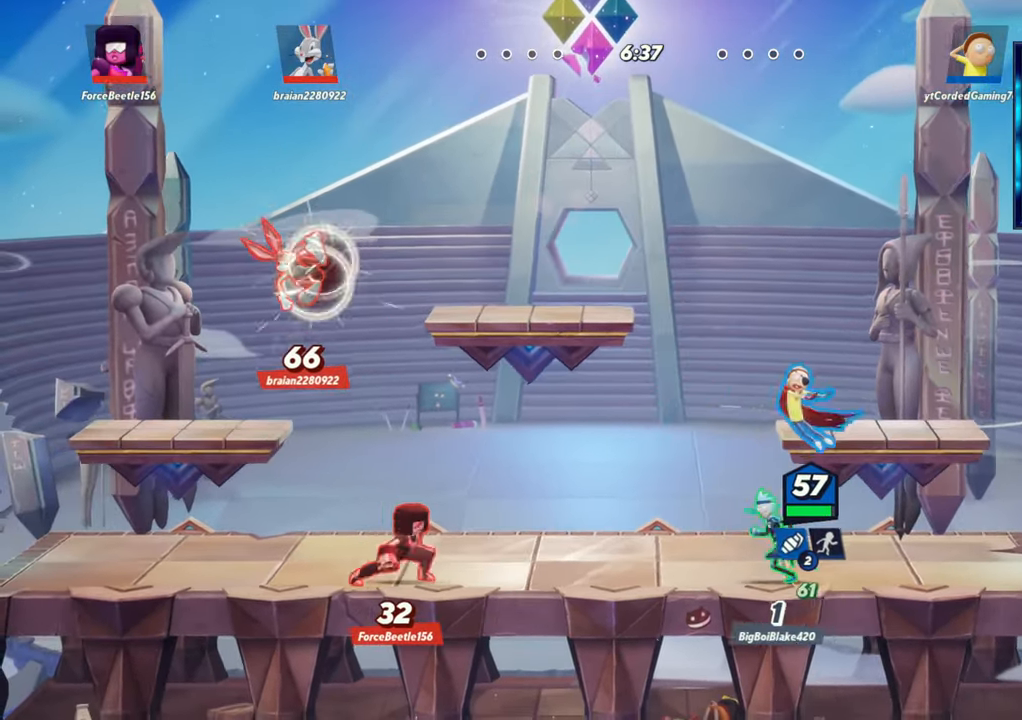
{"buttons": [], "left_stick": "center", "events": [[33, "left_stick", "center"], [117, "R1", "down"], [217, "R1", "up"], [350, "left_stick", "left"], [450, "left_stick", "center"]]}
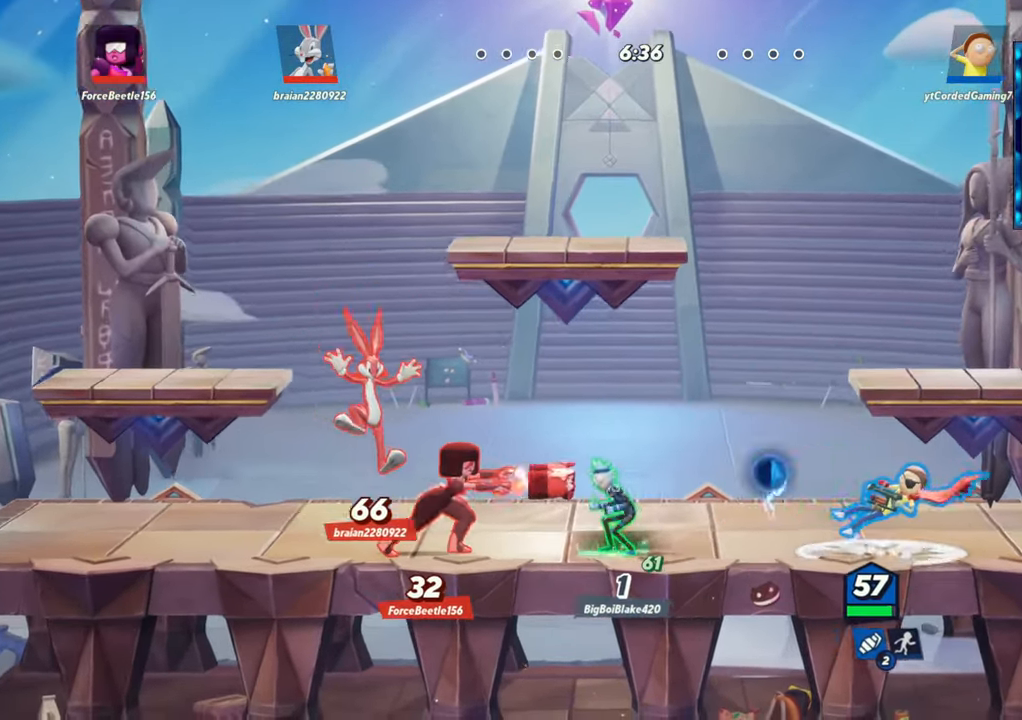
{"buttons": [], "left_stick": "left", "events": [[33, "left_stick", "right"], [83, "L2", "down"], [183, "R2", "down"], [183, "left_stick", "left"], [250, "R2", "up"], [300, "L2", "up"], [317, "R2", "down"], [417, "R2", "up"]]}
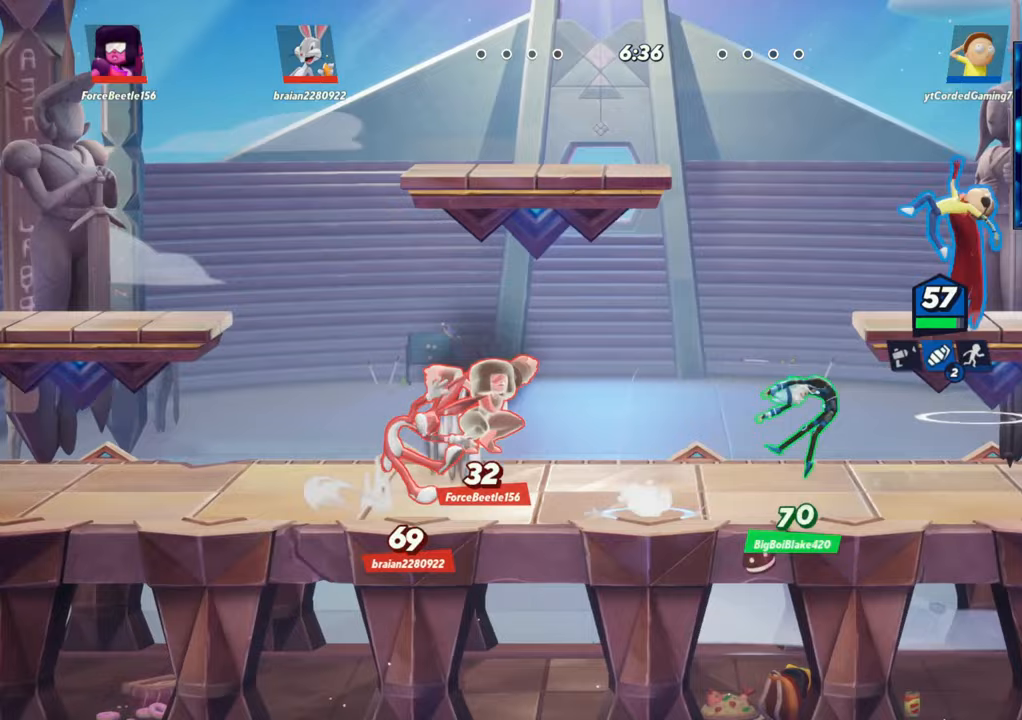
{"buttons": [], "left_stick": "right", "events": [[167, "left_stick", "down"], [183, "R1", "down"], [283, "R1", "up"], [383, "left_stick", "down-right"], [500, "left_stick", "right"]]}
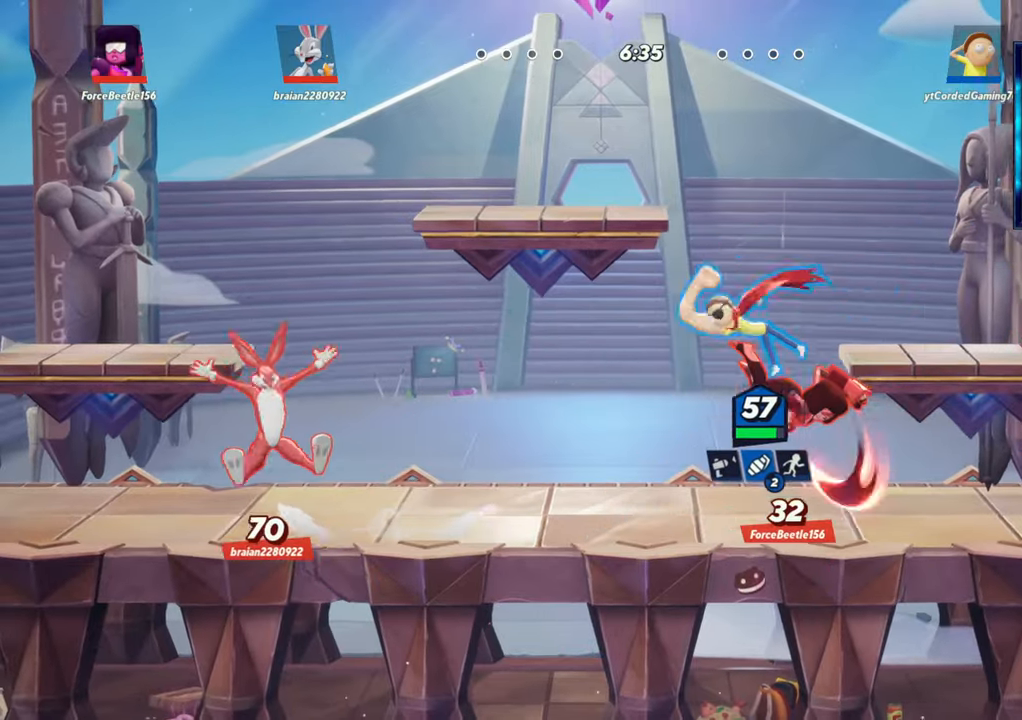
{"buttons": [], "left_stick": "up", "events": [[233, "left_stick", "up"], [367, "R1", "down"], [483, "R1", "up"]]}
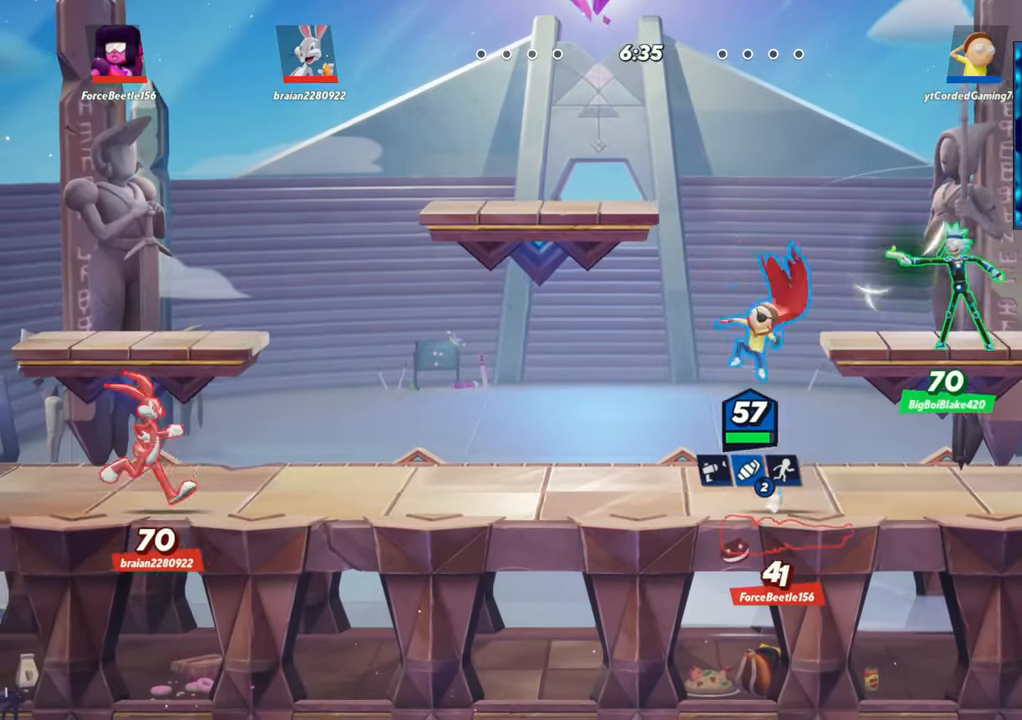
{"buttons": [], "left_stick": "center", "events": [[17, "left_stick", "up-right"], [233, "left_stick", "left"], [417, "left_stick", "center"]]}
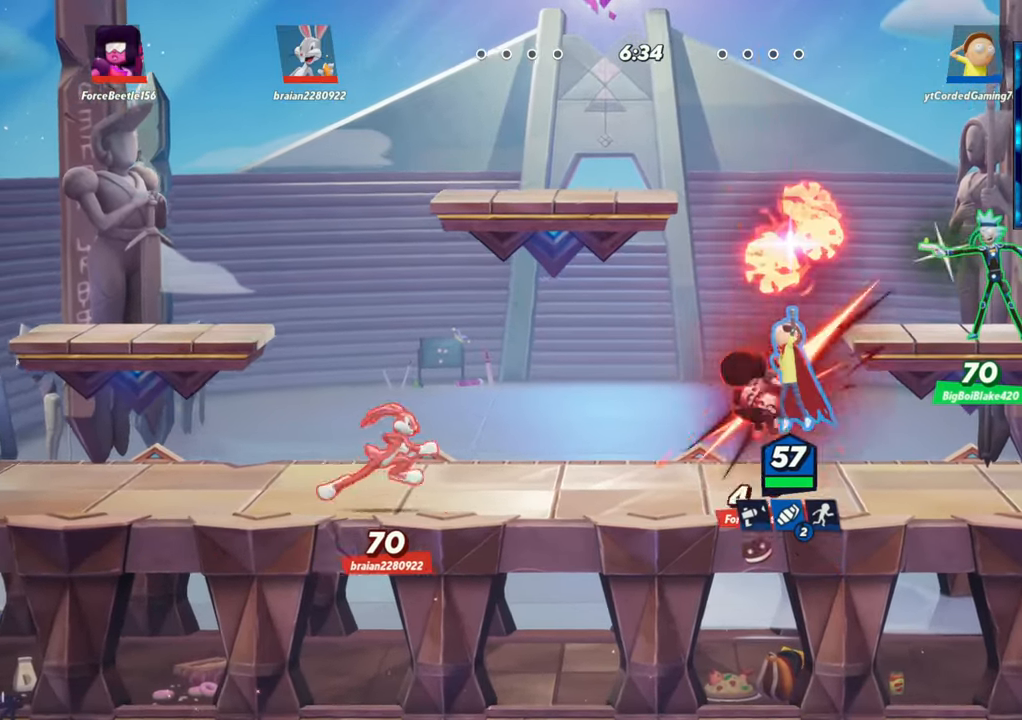
{"buttons": [], "left_stick": "center", "events": [[33, "left_stick", "right"], [317, "L2", "down"], [417, "L2", "up"], [500, "left_stick", "center"]]}
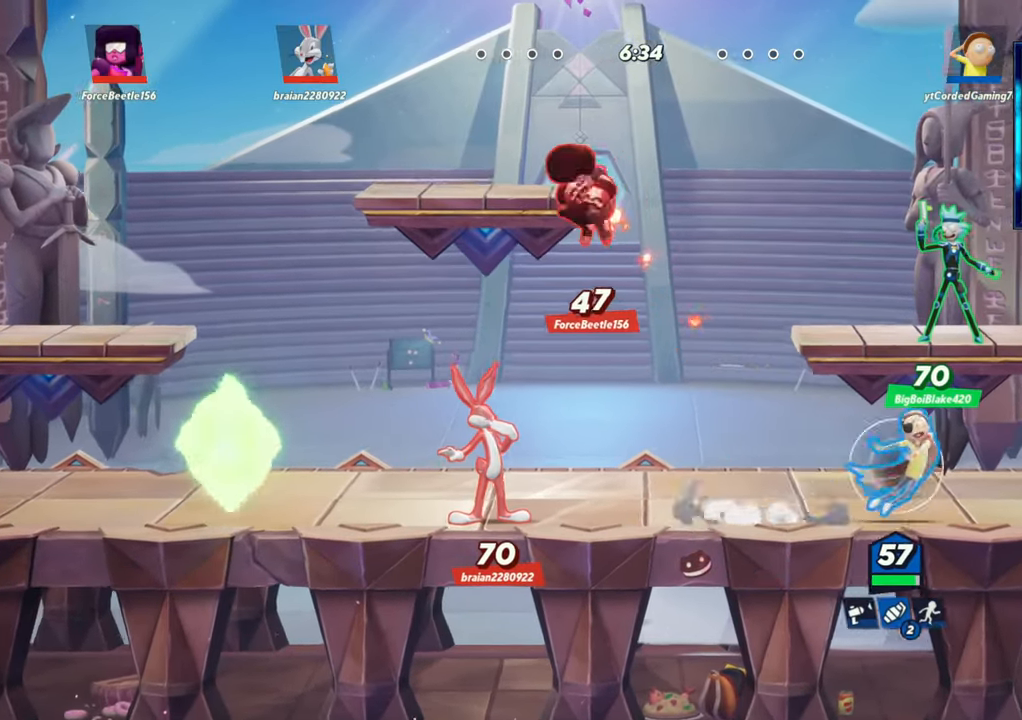
{"buttons": ["L1"], "left_stick": "left", "events": [[17, "left_stick", "left"], [67, "L1", "down"]]}
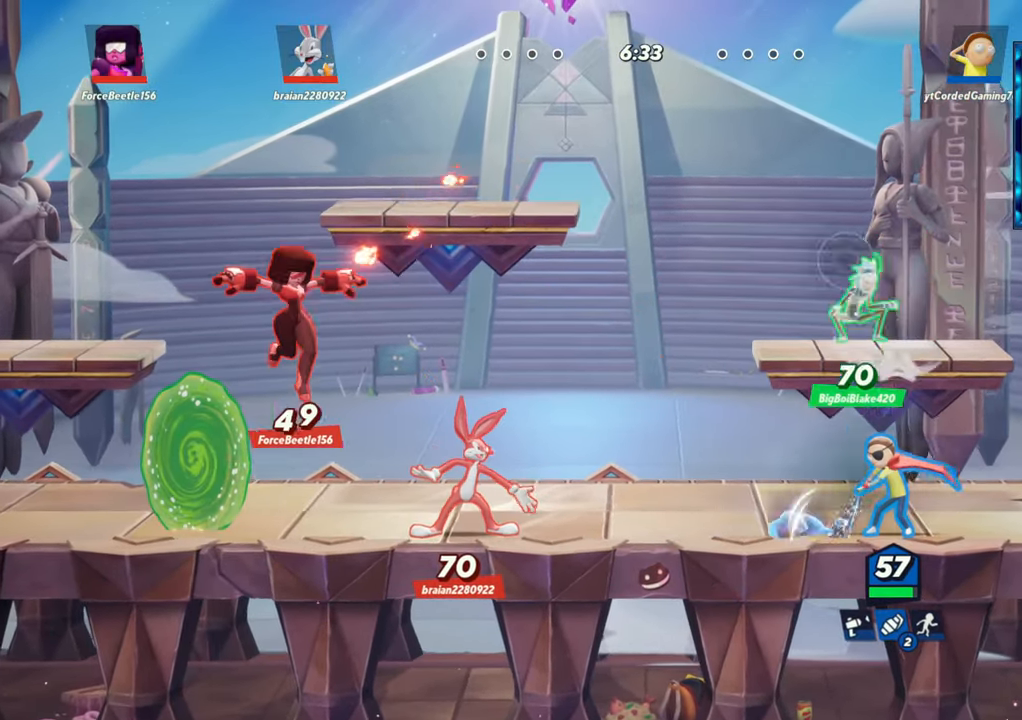
{"buttons": ["L1"], "left_stick": "center", "events": [[300, "L1", "up"], [350, "left_stick", "center"], [483, "L1", "down"]]}
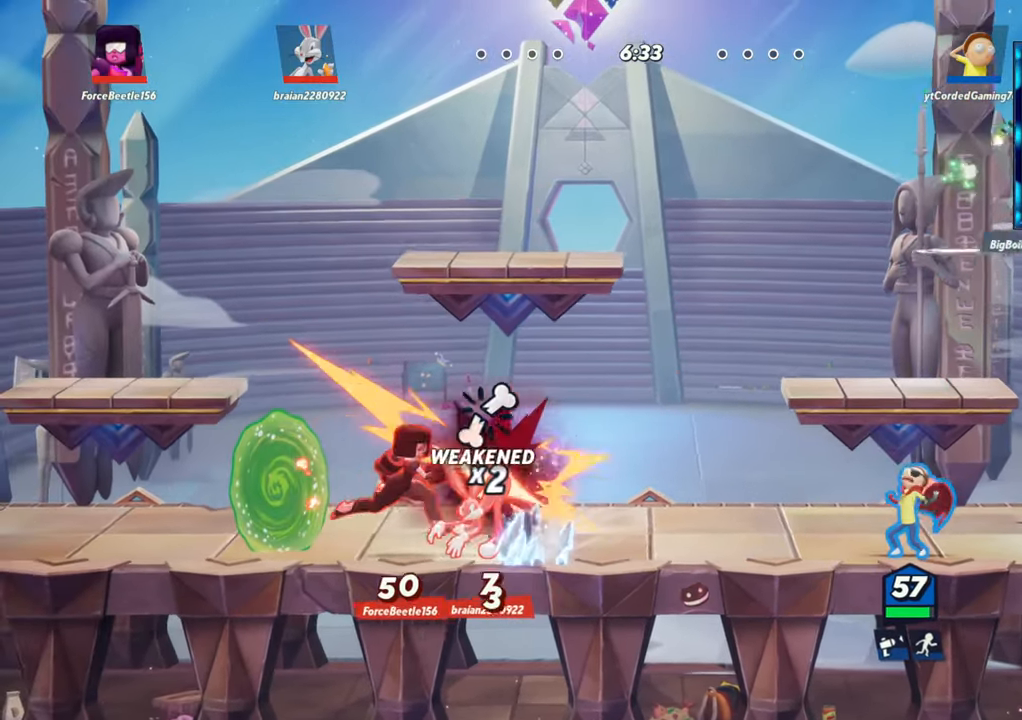
{"buttons": ["L2"], "left_stick": "right", "events": [[67, "L1", "up"], [250, "left_stick", "left"], [450, "left_stick", "center"], [483, "L2", "down"], [500, "left_stick", "right"]]}
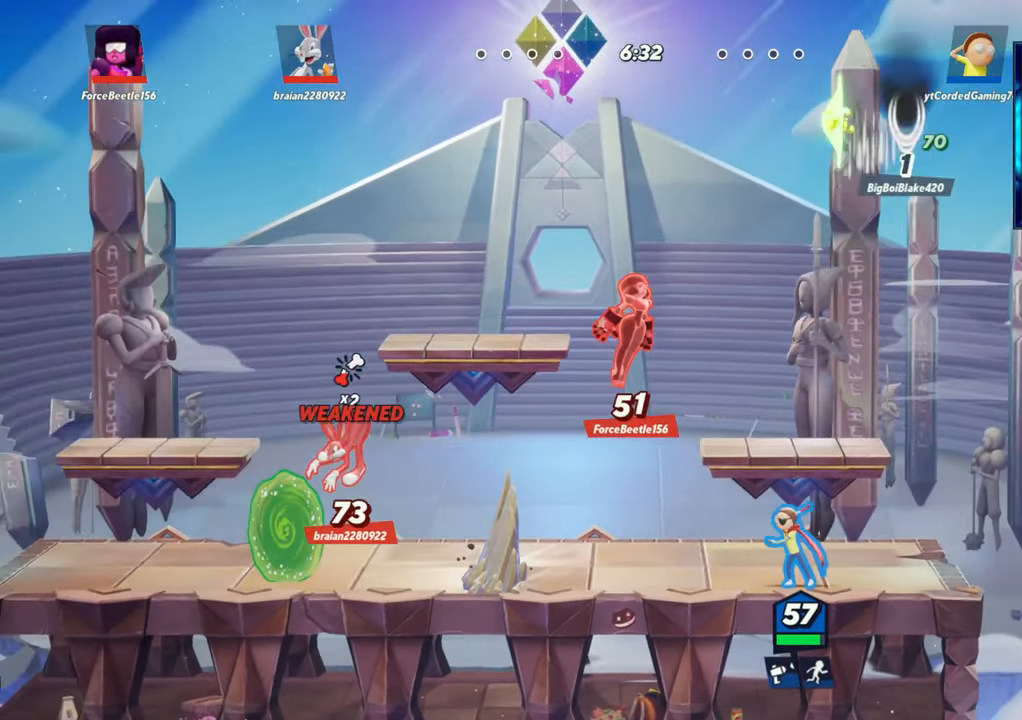
{"buttons": ["R2"], "left_stick": "left", "events": [[100, "R2", "down"], [133, "L2", "up"], [167, "R2", "up"], [233, "R2", "down"], [300, "R2", "up"], [350, "R2", "down"], [400, "R2", "up"], [467, "R2", "down"], [500, "left_stick", "left"]]}
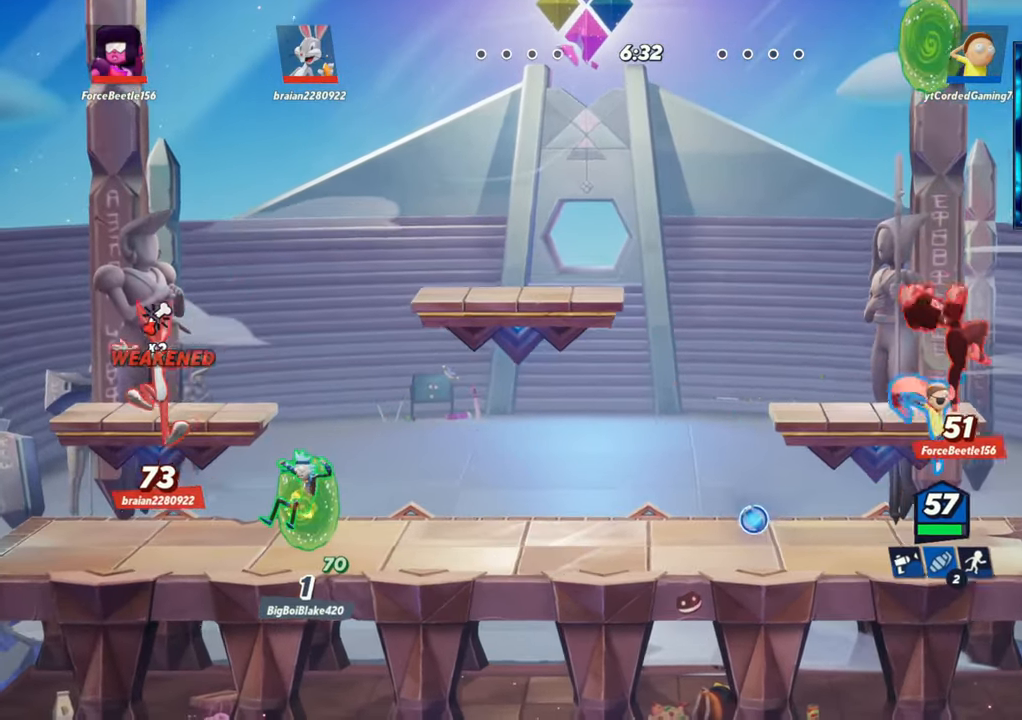
{"buttons": [], "left_stick": "left", "events": [[17, "R2", "up"], [50, "R1", "down"], [200, "R1", "up"]]}
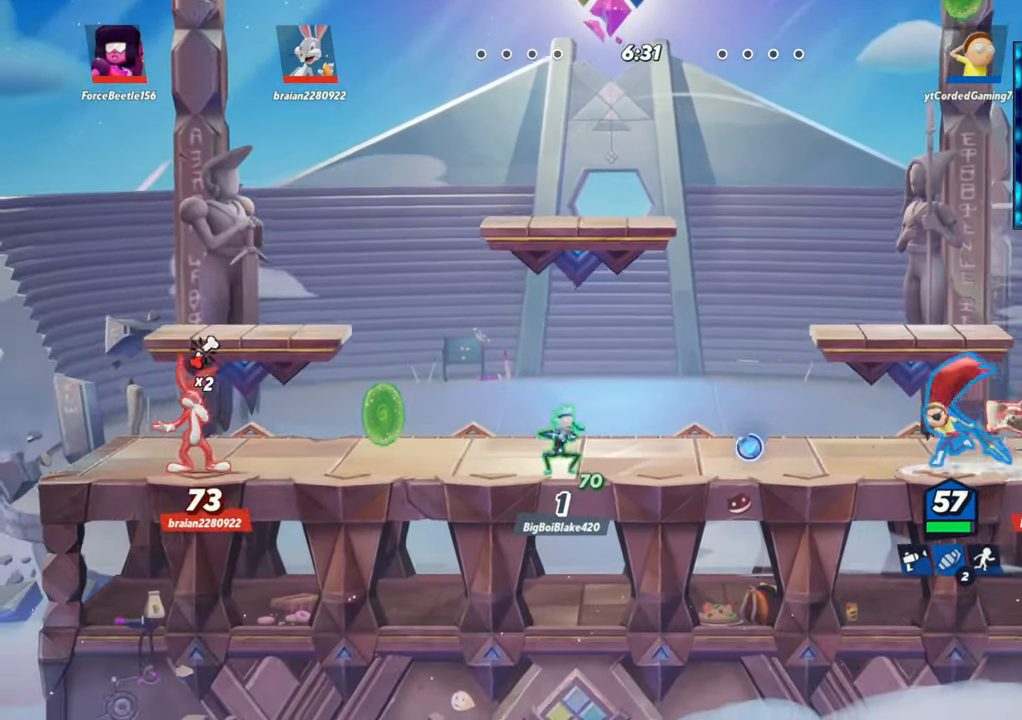
{"buttons": [], "left_stick": "down-right", "events": [[33, "L2", "down"], [83, "R2", "down"], [167, "R2", "up"], [200, "L2", "up"], [233, "R2", "down"], [250, "R2", "up"], [300, "R2", "down"], [350, "left_stick", "right"], [400, "R2", "up"], [483, "left_stick", "down-right"]]}